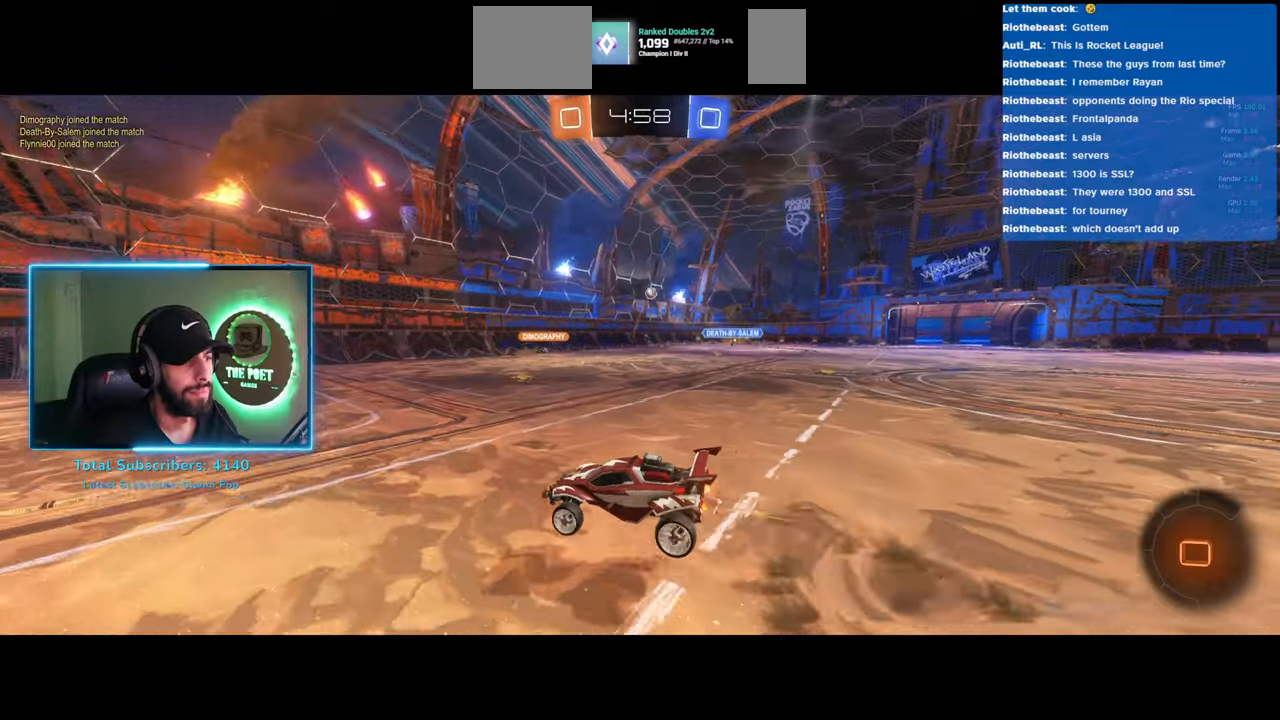
Gameplay with keyboard and mouse; each line is a JSON object with the keys and mouse buttons held at the frame after it. "events" lists presses ("down") and releases ("up") of "a", "ctrl", "d", "e", "q", "s", "shift", "space", "w", "mouse_left", "mouse_wheel", "mouse_right", "mouse_mb4" and "mouse_mb5" between this image and that frame as [ms after this image, input, new state], when the widget could be followed in between. "mouse_left", "mouse_wheel", "mouse_right", "mouse_mb4", "mouse_mb5" = the "left", "wheel", "right", "mb4", "mb5" buttons of the "mouse" list. No other keys are recorded. "wheel" means that the mouse wheel is clicked or scrolled. Mouse movement is not recorded.
{"keys": ["w"], "mouse": [], "events": [[300, "a", "down"], [433, "a", "up"]]}
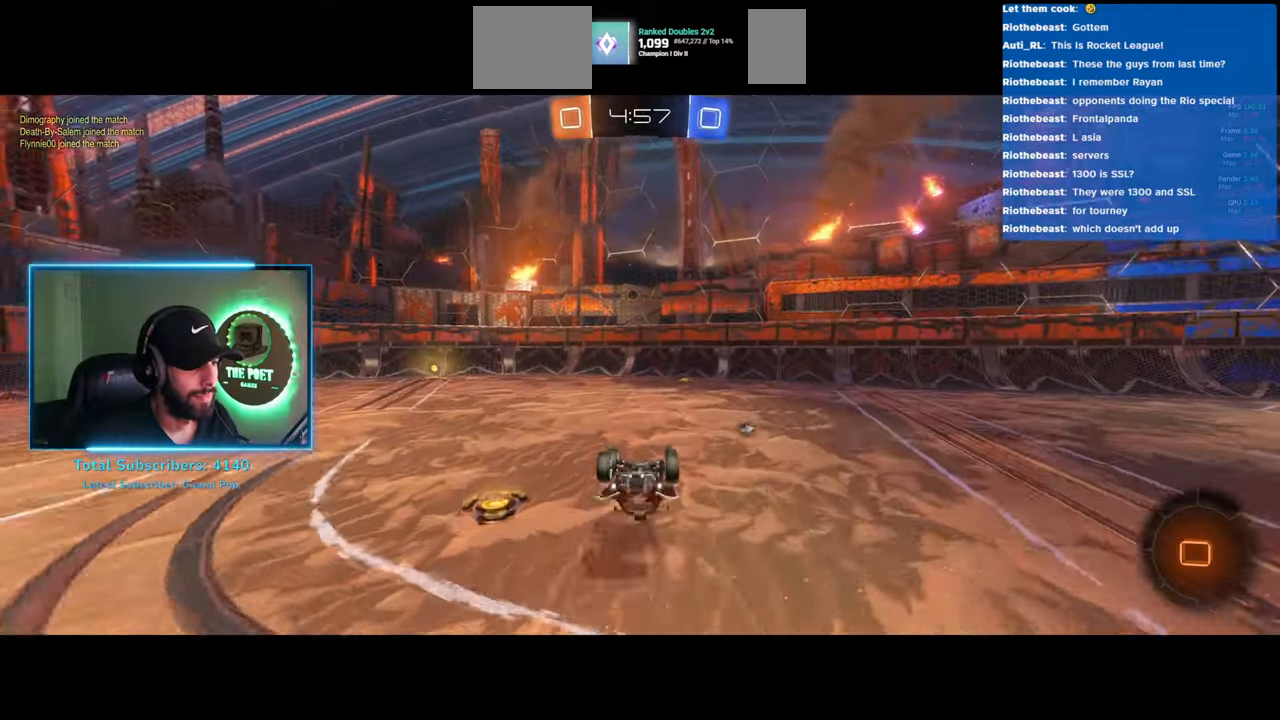
{"keys": ["a", "w"], "mouse": [], "events": [[83, "a", "down"], [233, "a", "up"], [400, "space", "down"], [466, "a", "down"], [500, "space", "up"]]}
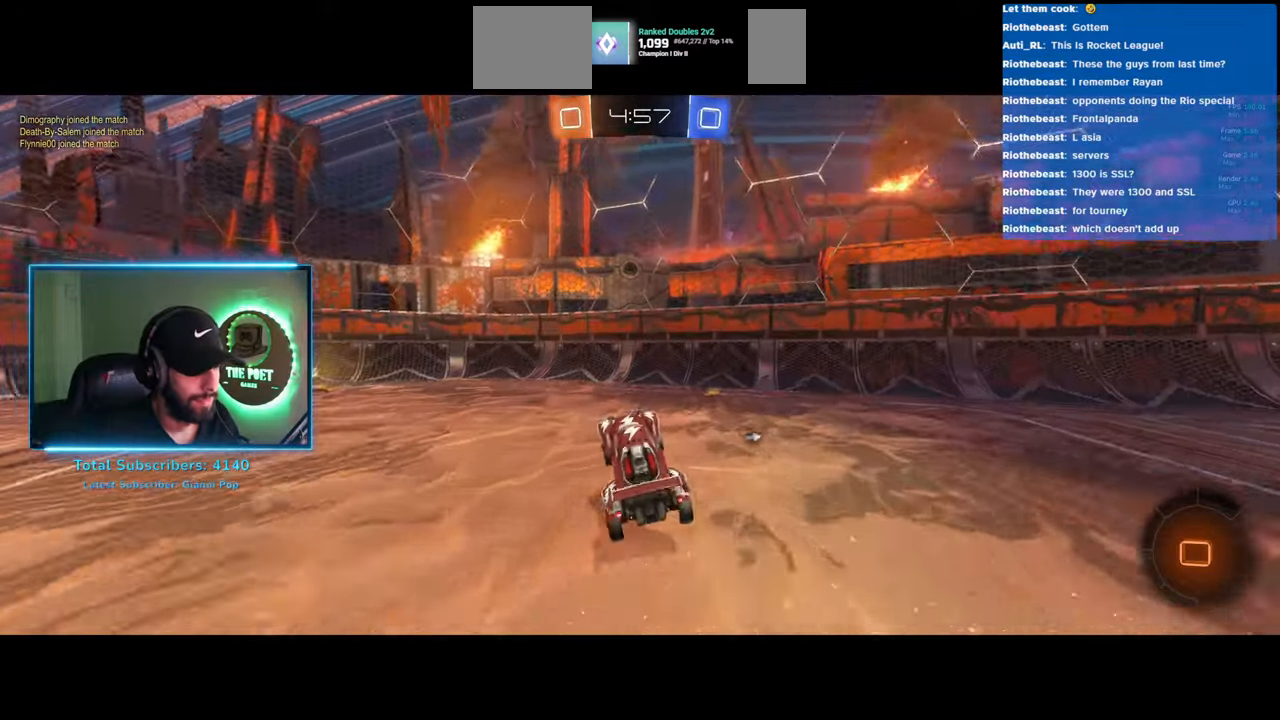
{"keys": ["a", "w"], "mouse": [], "events": [[166, "a", "up"], [366, "a", "down"]]}
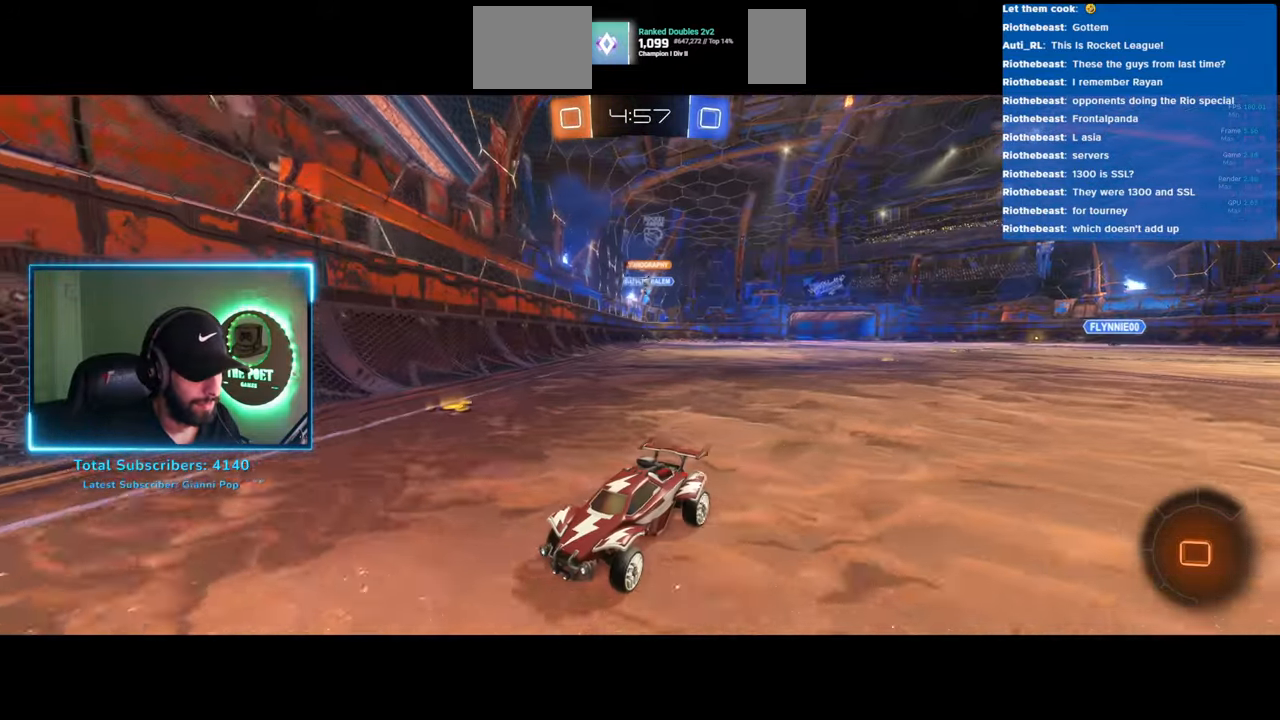
{"keys": ["a", "w"], "mouse": [], "events": [[16, "shift", "down"], [200, "shift", "up"]]}
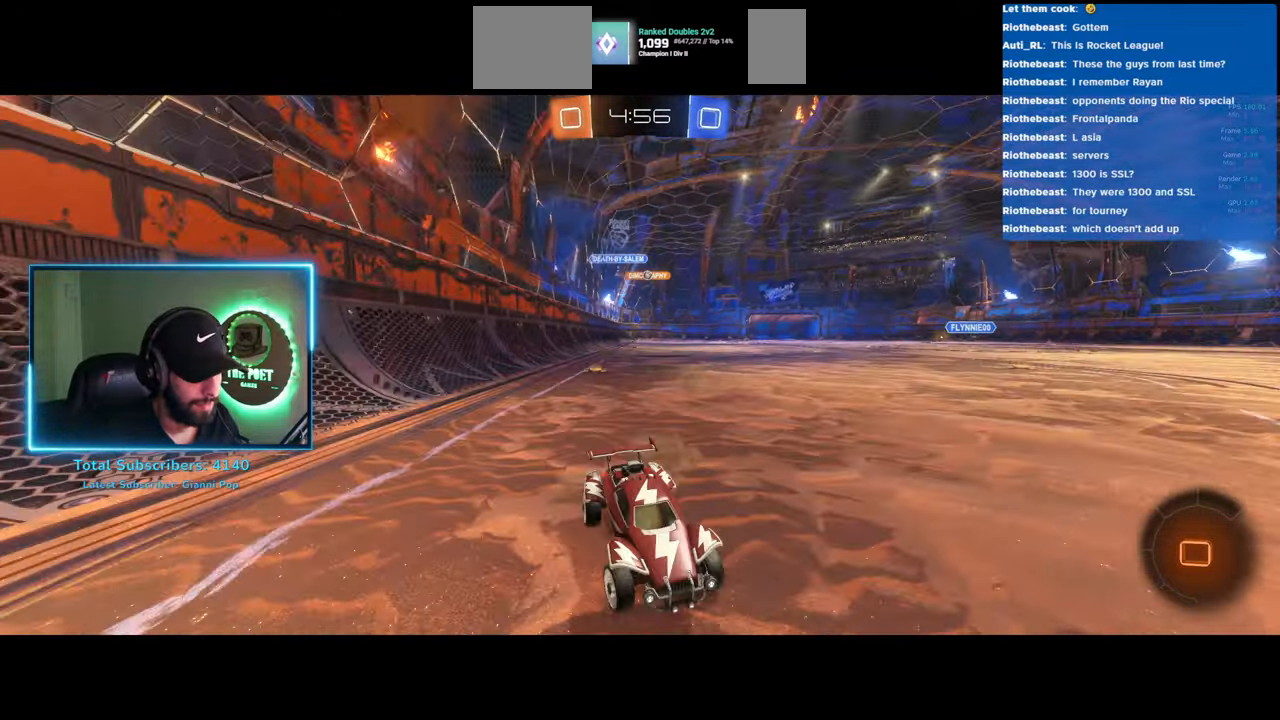
{"keys": ["w"], "mouse": ["left"], "events": [[483, "mouse_left", "down"], [500, "a", "up"]]}
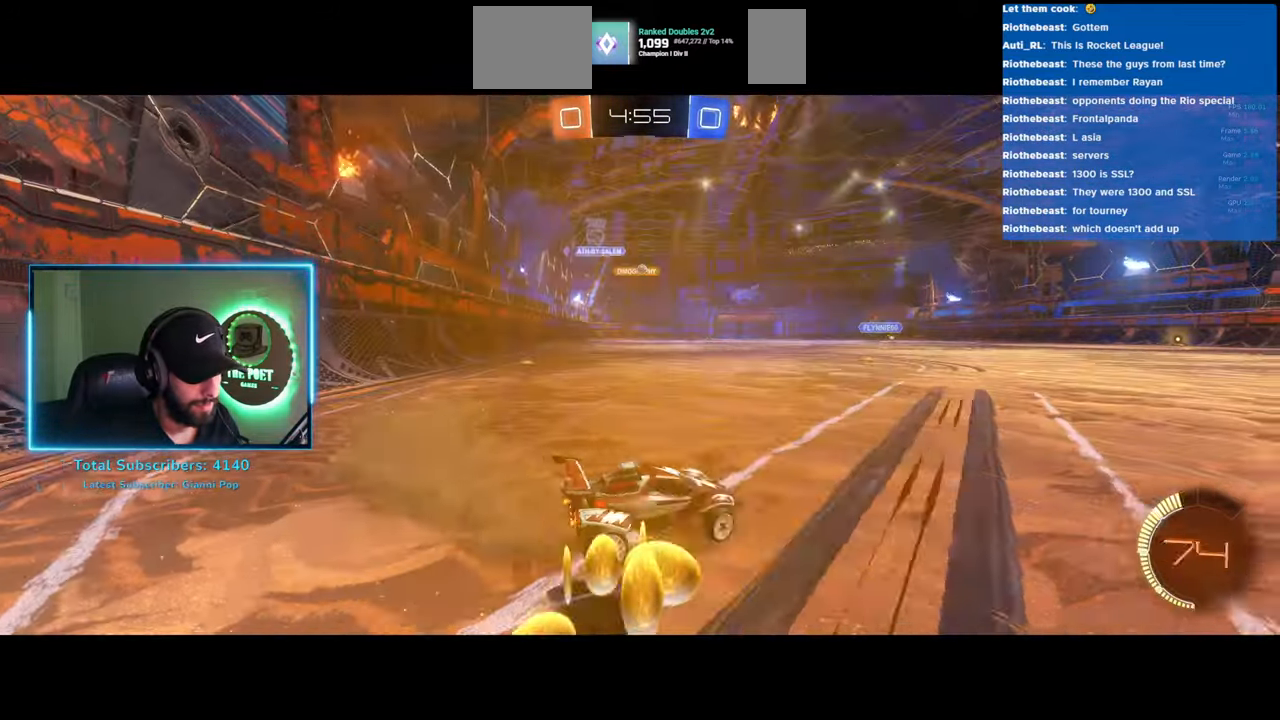
{"keys": ["e", "w"], "mouse": [], "events": [[50, "mouse_right", "down"], [100, "mouse_left", "up"], [150, "mouse_right", "up"], [166, "e", "down"], [216, "mouse_right", "down"], [300, "mouse_right", "up"]]}
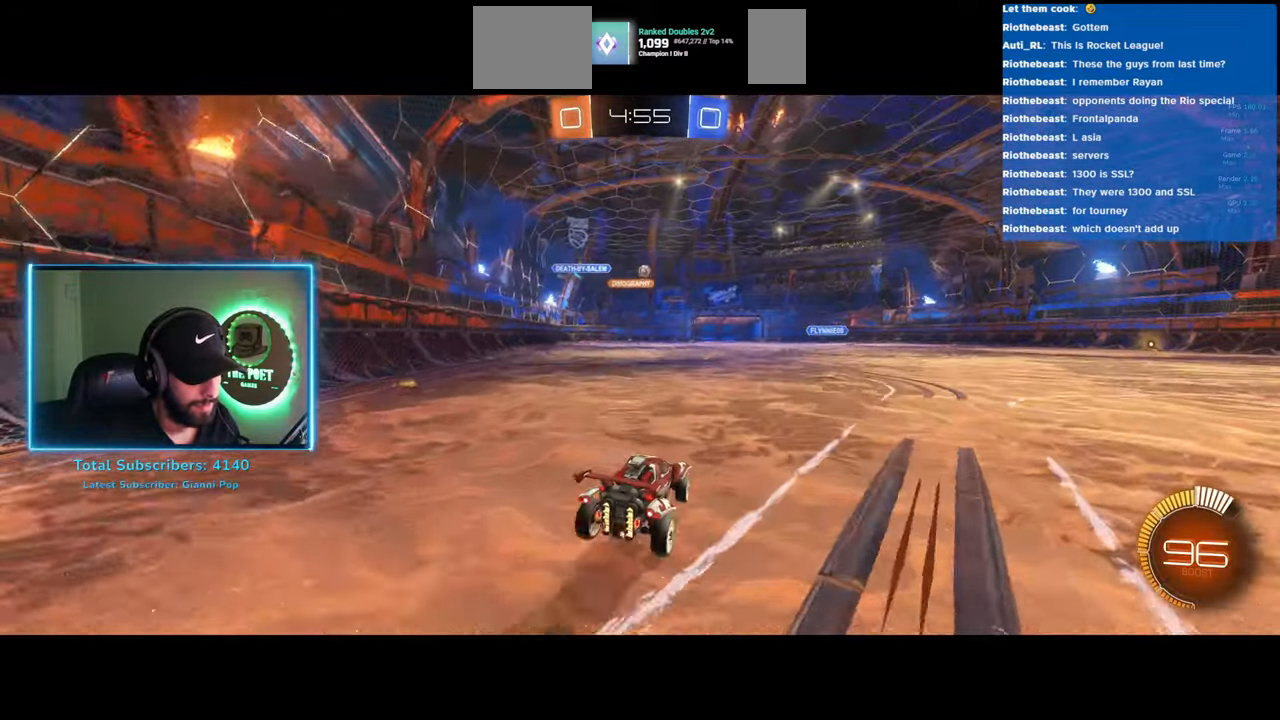
{"keys": [], "mouse": [], "events": [[83, "w", "up"], [150, "e", "up"]]}
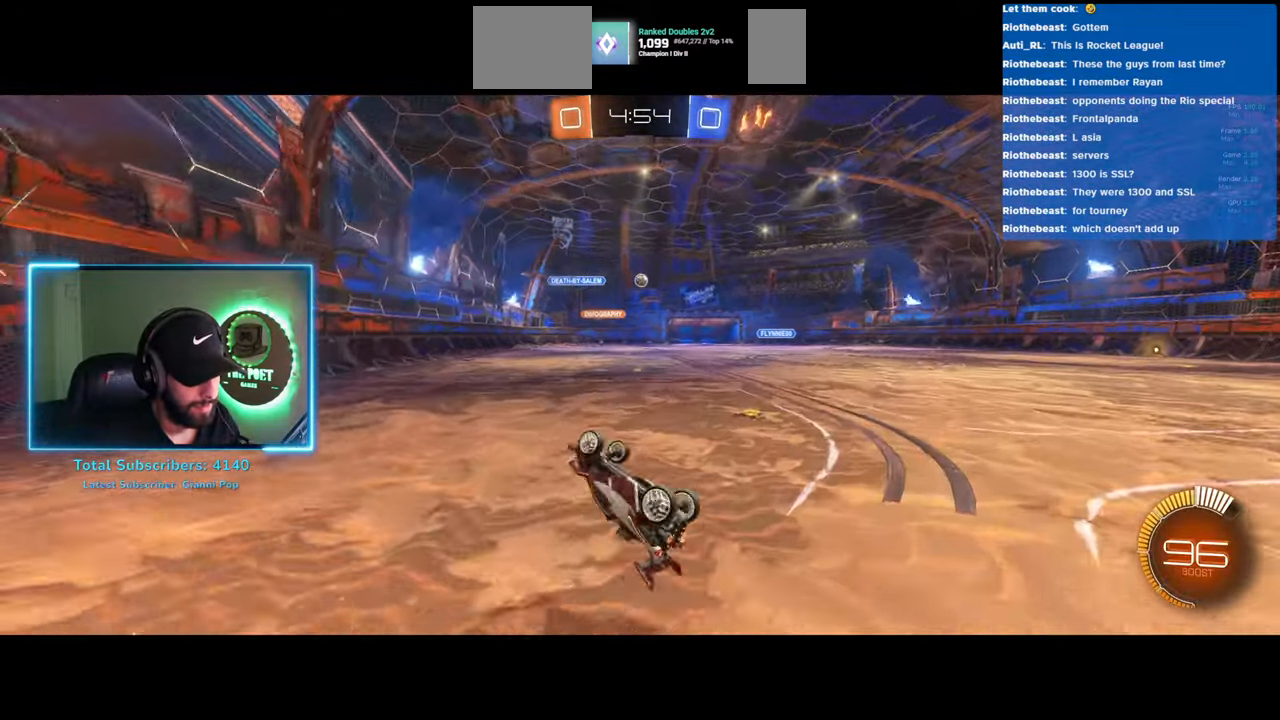
{"keys": ["d", "w"], "mouse": [], "events": [[16, "d", "down"], [316, "w", "down"]]}
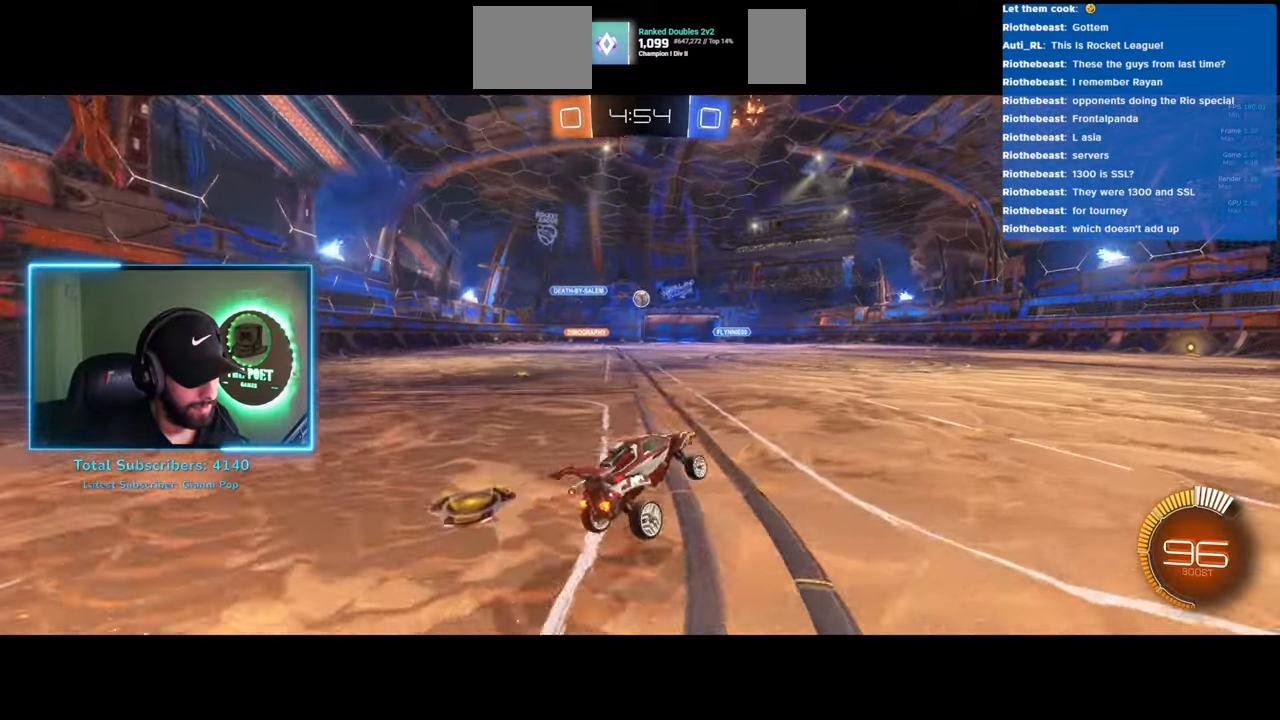
{"keys": ["a", "w"], "mouse": [], "events": [[233, "d", "up"], [283, "a", "down"]]}
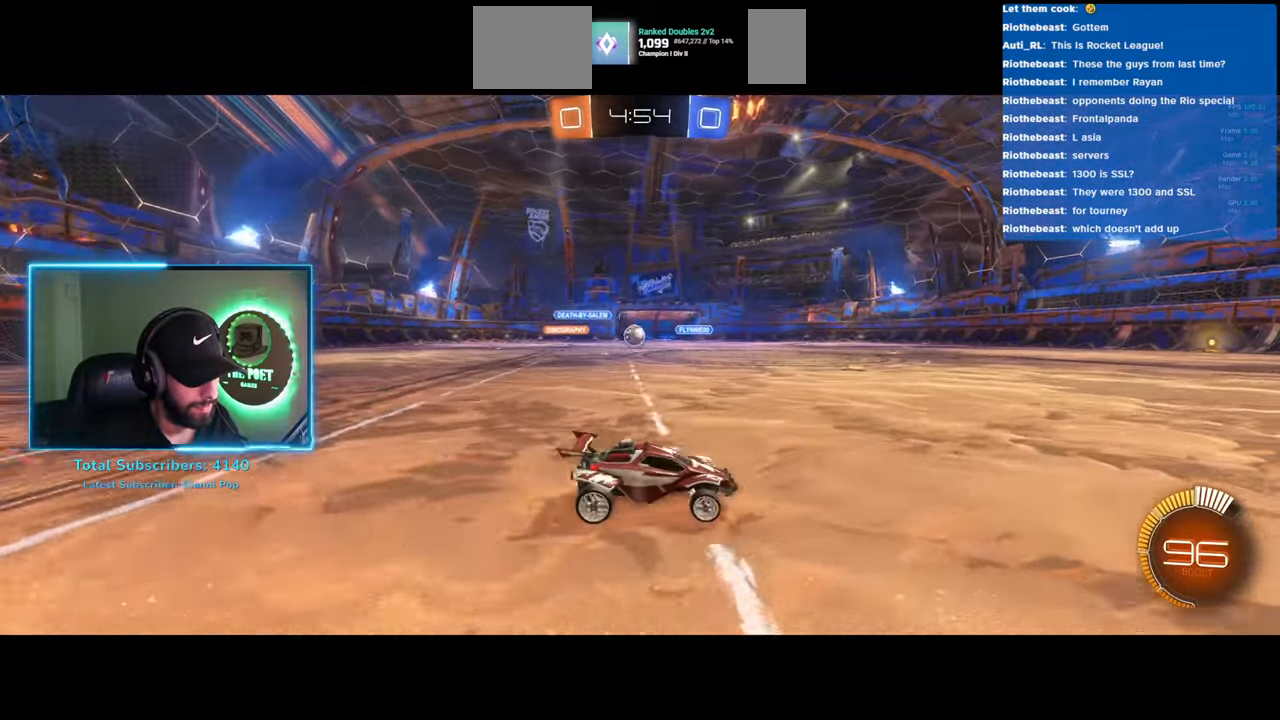
{"keys": [], "mouse": [], "events": [[300, "w", "up"], [433, "a", "up"]]}
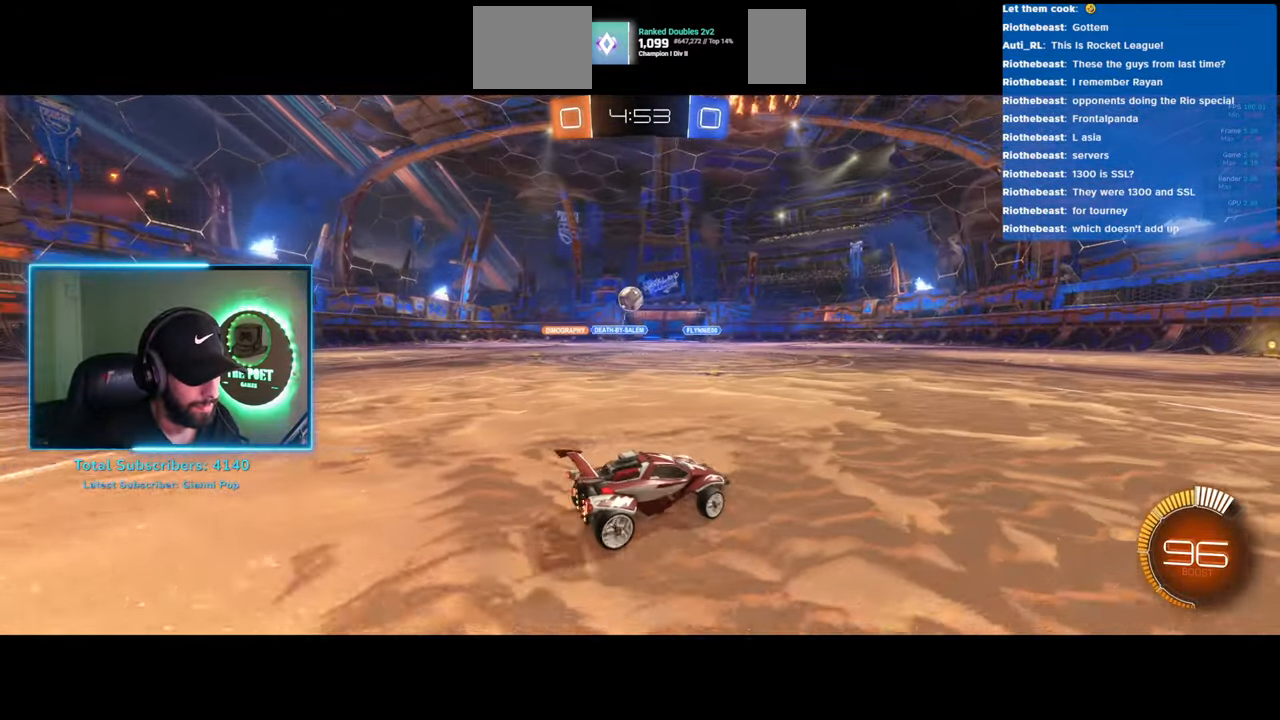
{"keys": ["a", "w"], "mouse": ["left"], "events": [[16, "mouse_right", "down"], [16, "s", "down"], [200, "mouse_left", "down"], [250, "d", "down"], [250, "s", "up"], [266, "mouse_right", "up"], [366, "d", "up"], [483, "a", "down"], [500, "w", "down"]]}
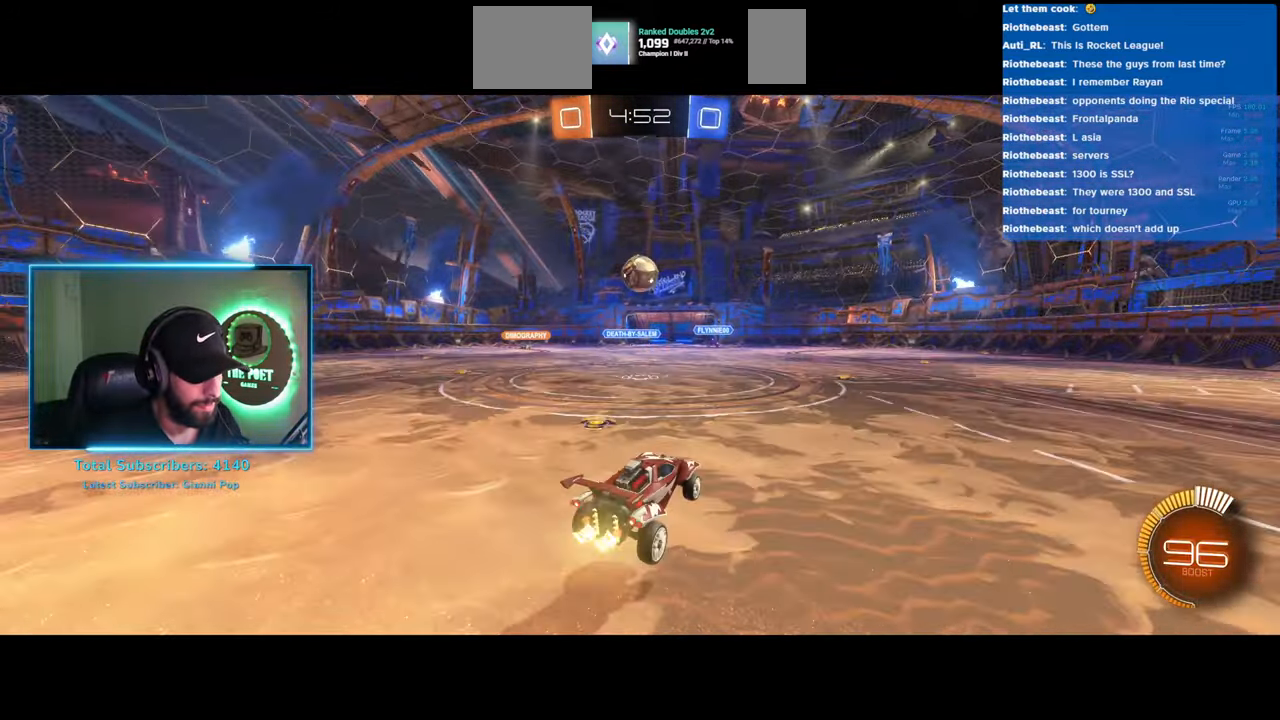
{"keys": ["a"], "mouse": ["right"], "events": [[366, "mouse_right", "down"], [433, "mouse_left", "up"], [433, "w", "up"]]}
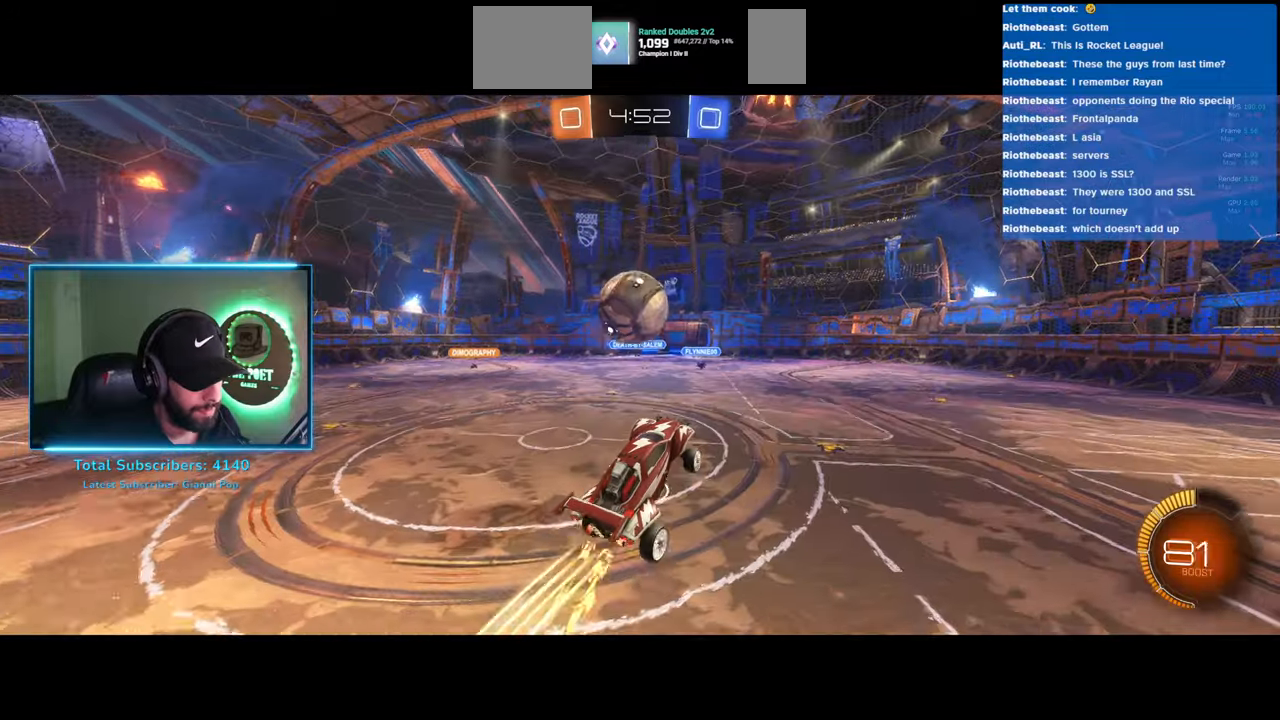
{"keys": [], "mouse": [], "events": [[16, "mouse_right", "up"], [300, "a", "up"]]}
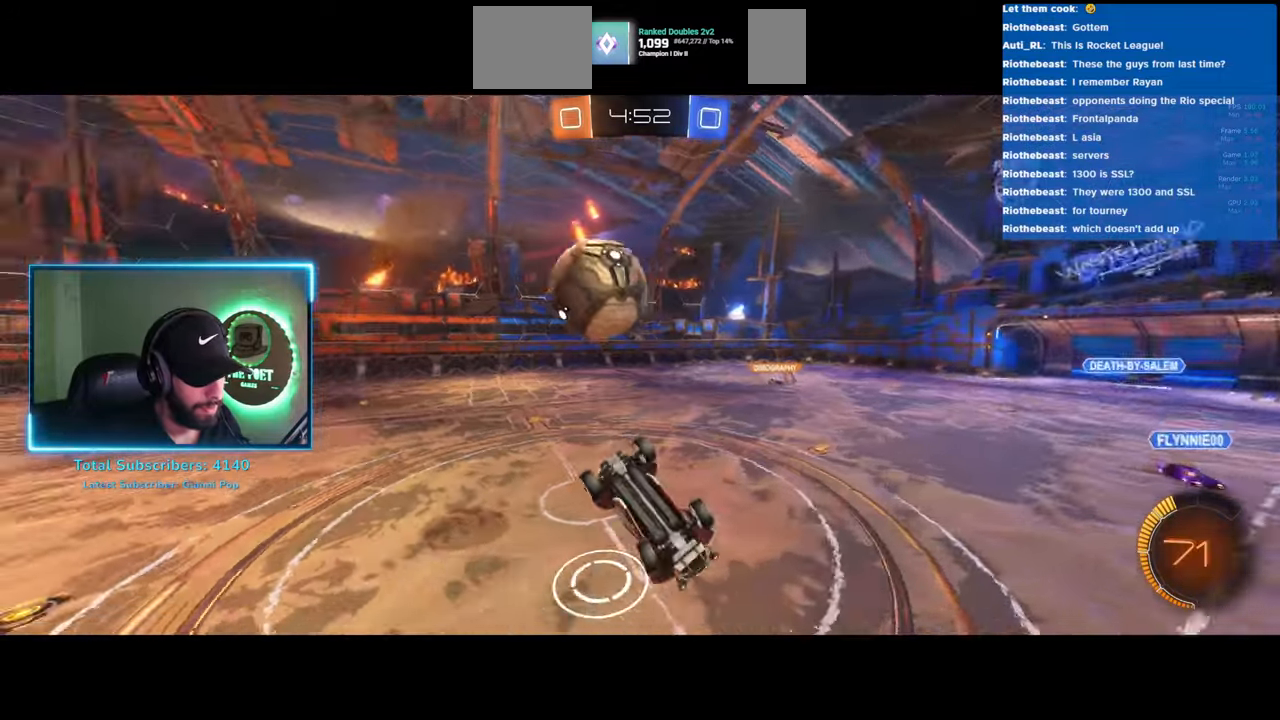
{"keys": [], "mouse": [], "events": []}
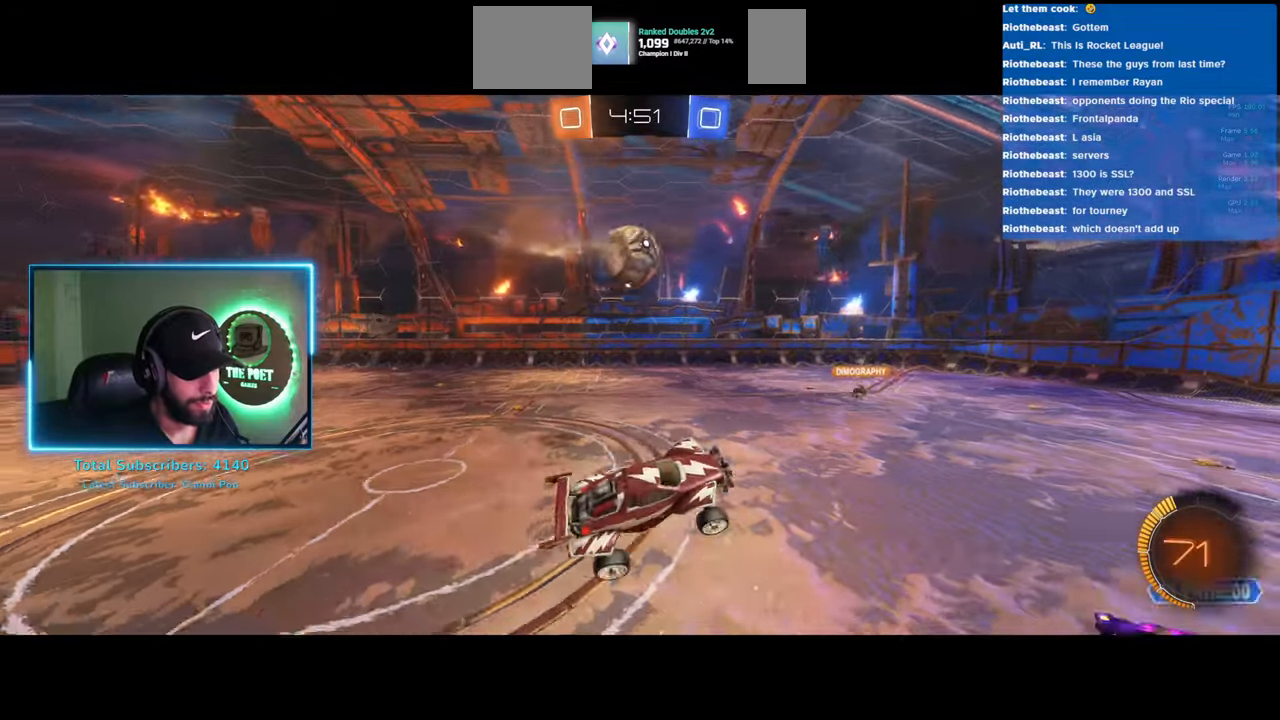
{"keys": [], "mouse": [], "events": []}
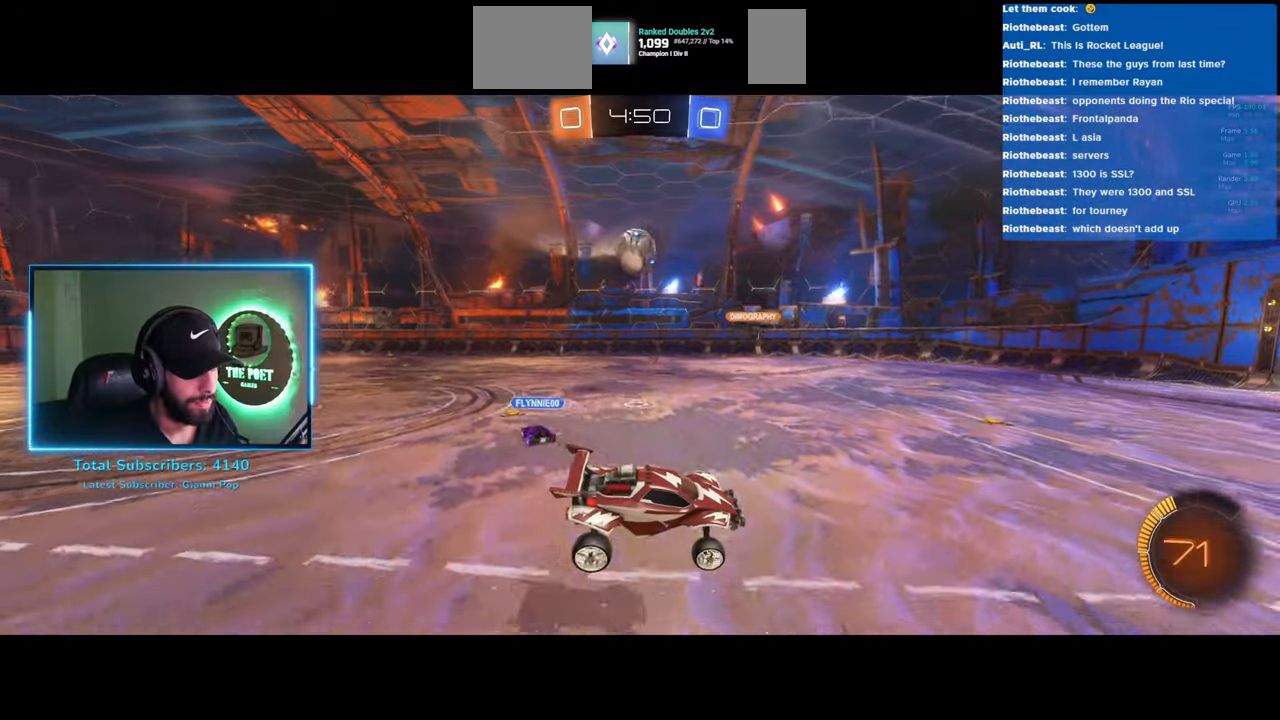
{"keys": ["d", "w"], "mouse": [], "events": [[233, "a", "down"], [316, "w", "down"], [400, "a", "up"], [450, "d", "down"]]}
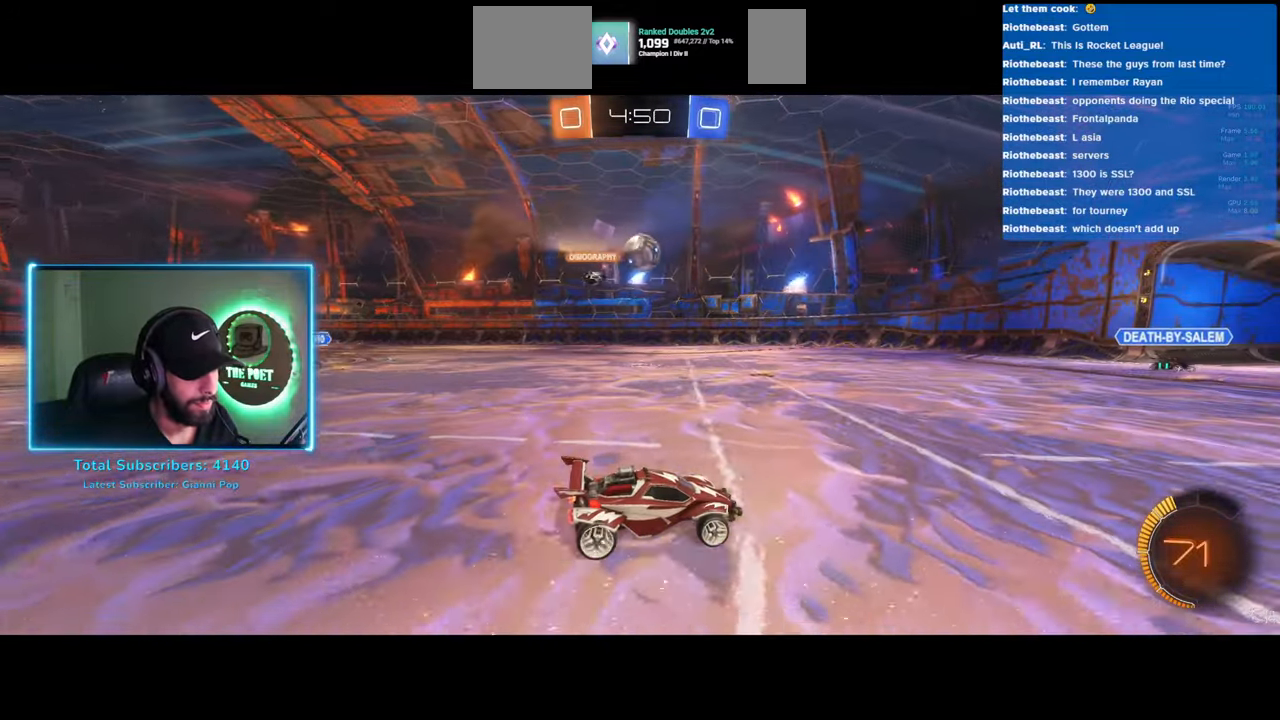
{"keys": [], "mouse": ["left"], "events": [[150, "mouse_left", "down"], [283, "d", "up"], [283, "mouse_right", "down"], [300, "w", "up"], [350, "mouse_left", "up"], [416, "mouse_left", "down"], [433, "mouse_right", "up"]]}
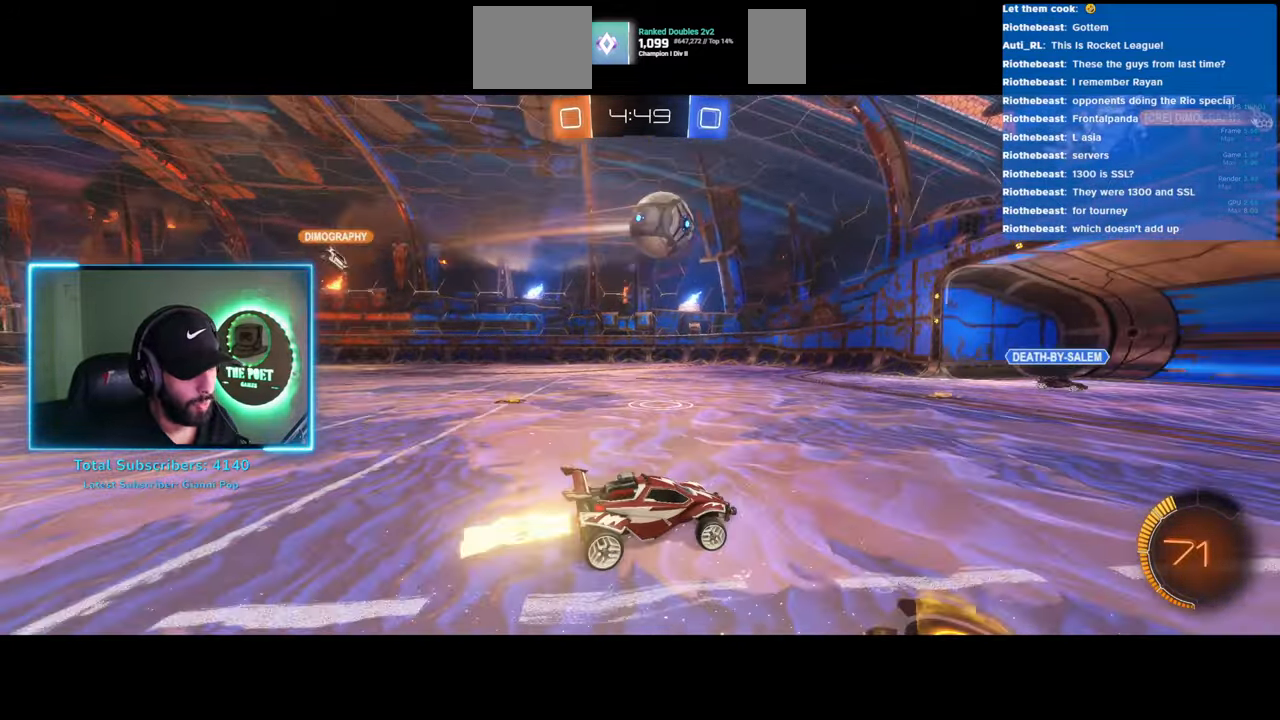
{"keys": ["a", "w"], "mouse": [], "events": [[116, "a", "down"], [183, "w", "down"], [233, "mouse_right", "down"], [333, "mouse_left", "up"], [383, "mouse_right", "up"]]}
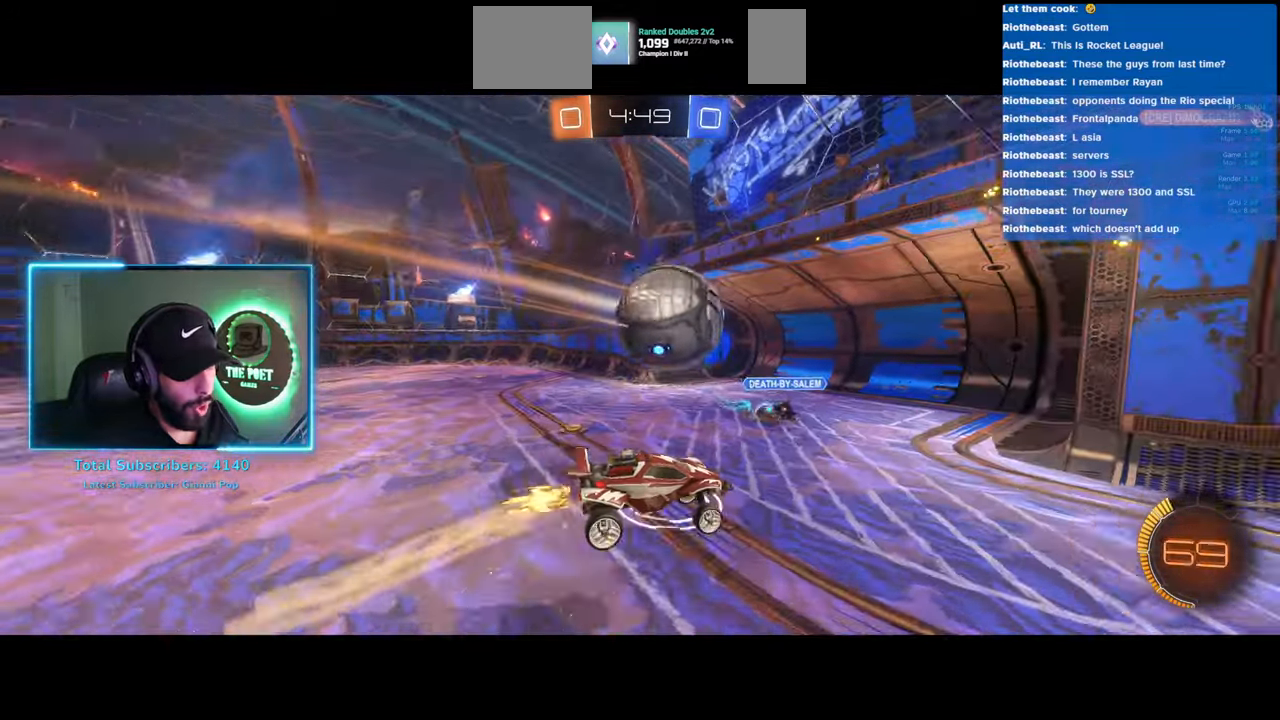
{"keys": ["d"], "mouse": [], "events": [[266, "w", "up"], [333, "a", "up"], [483, "d", "down"]]}
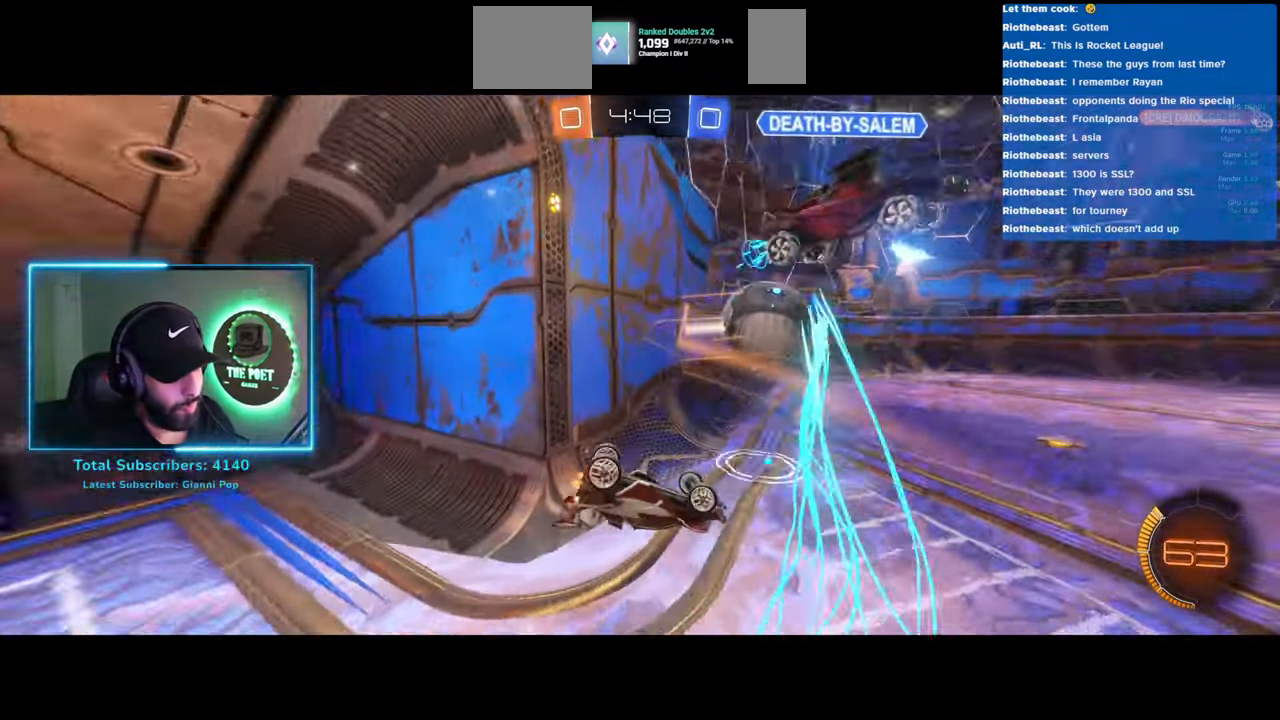
{"keys": ["d", "w"], "mouse": [], "events": [[83, "w", "down"]]}
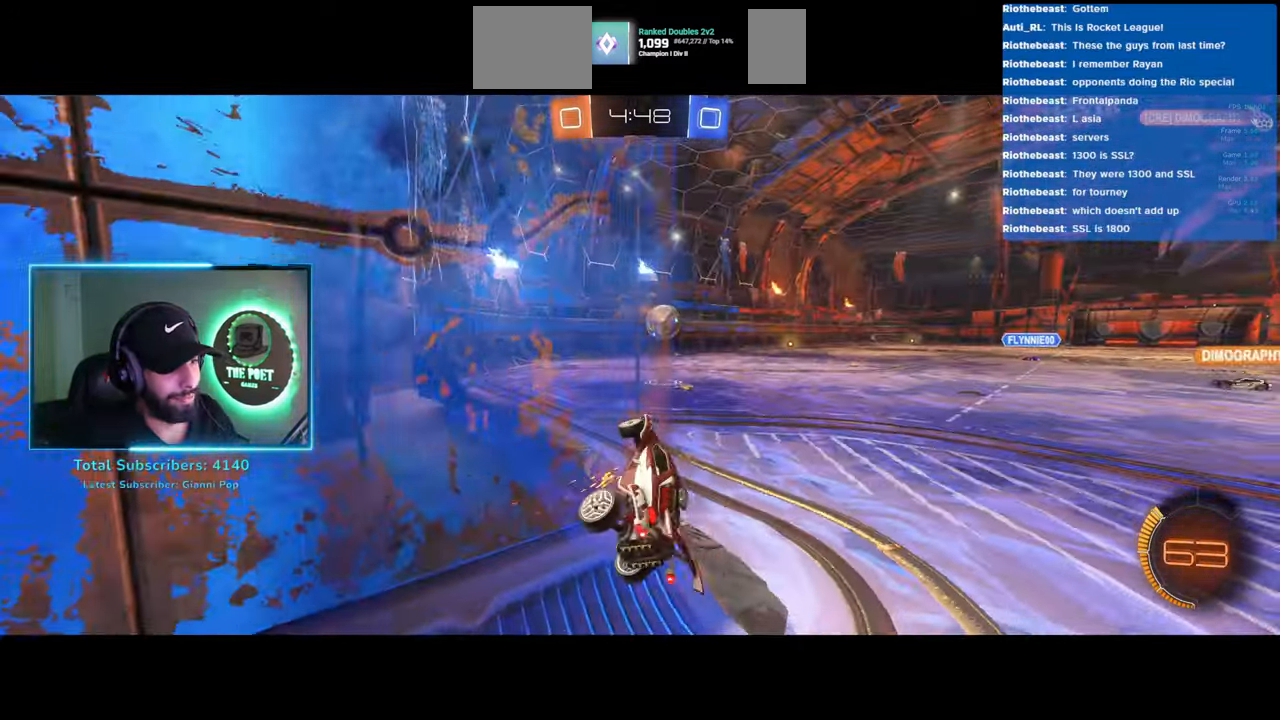
{"keys": ["d", "w"], "mouse": [], "events": []}
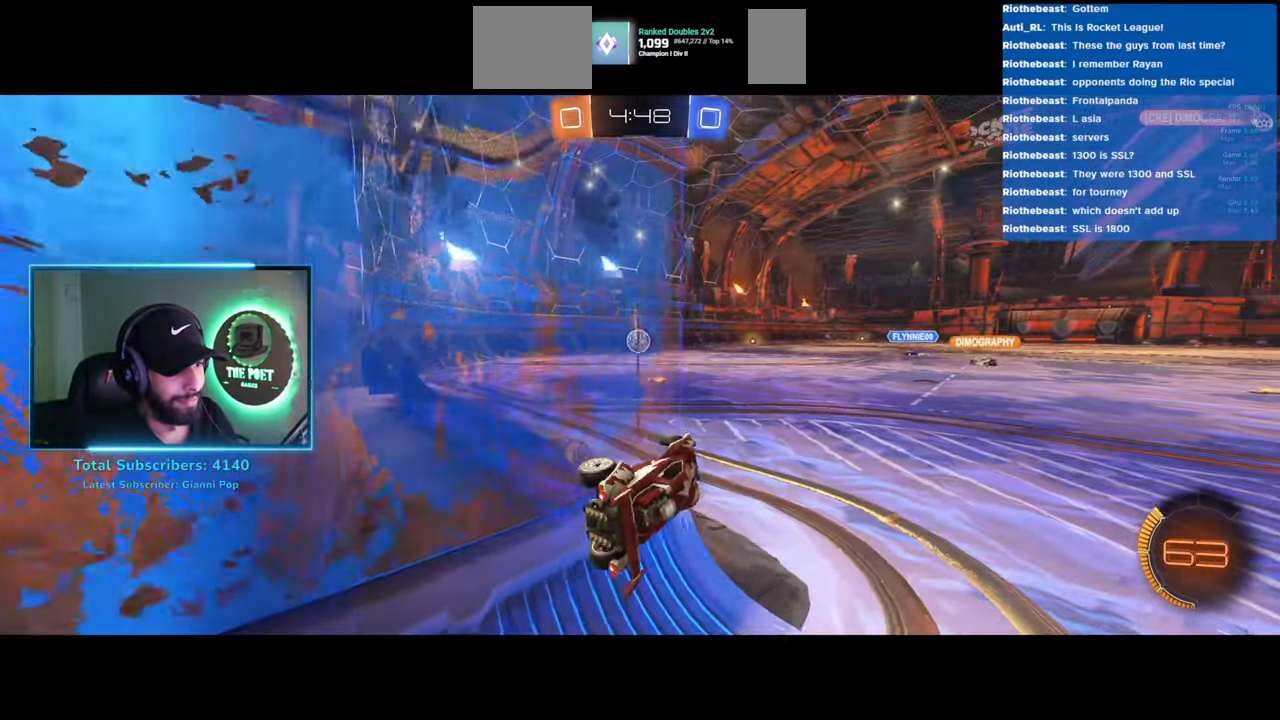
{"keys": ["w"], "mouse": [], "events": [[50, "d", "up"], [383, "d", "down"], [500, "d", "up"]]}
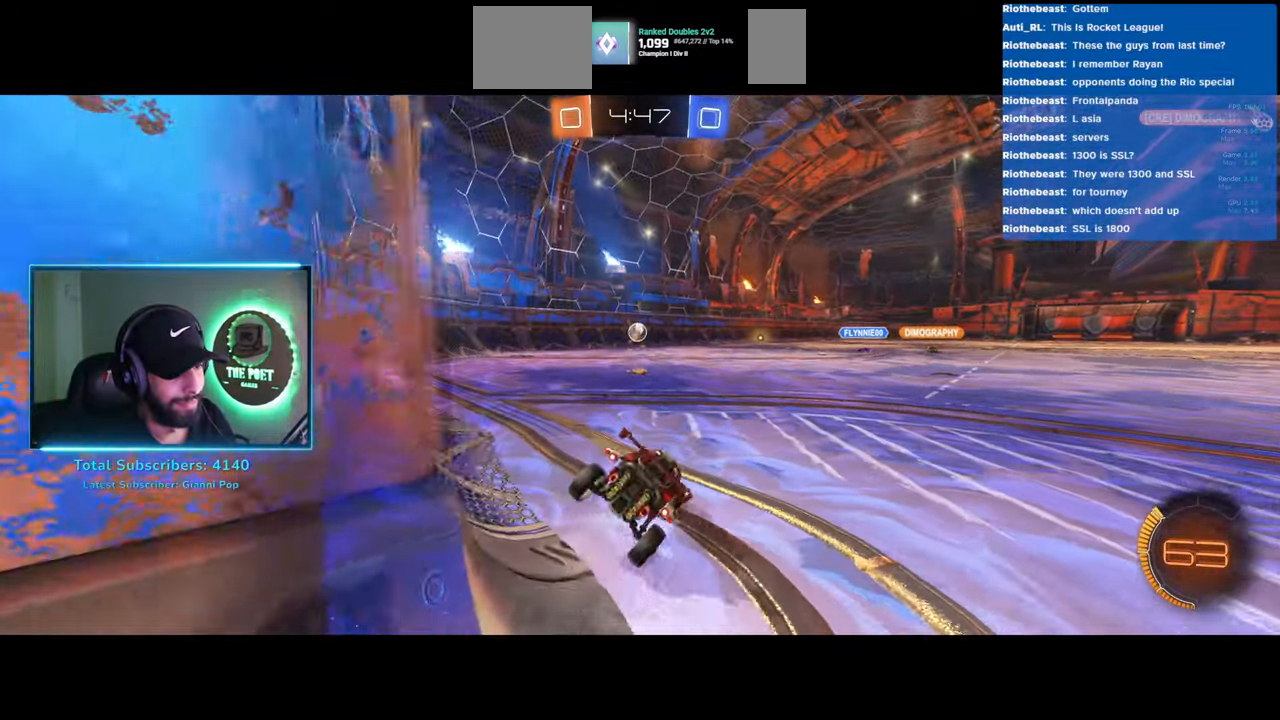
{"keys": ["w"], "mouse": [], "events": [[166, "a", "down"], [366, "a", "up"]]}
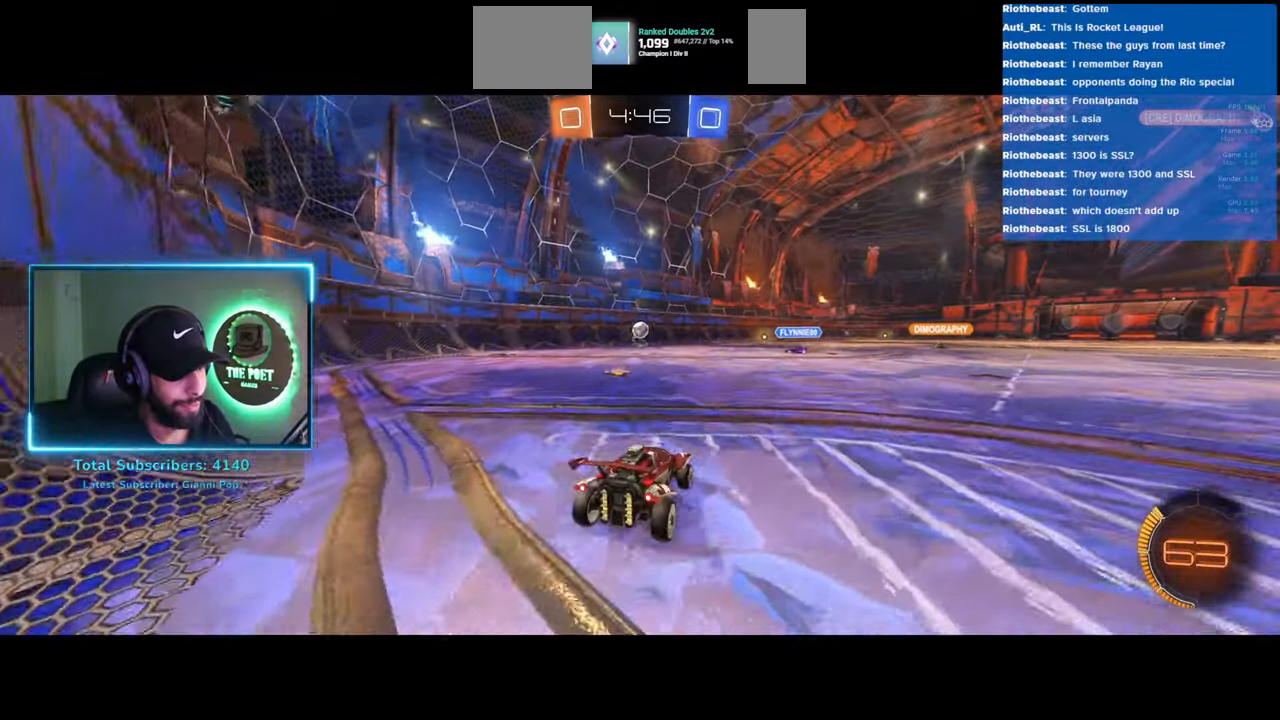
{"keys": ["d", "w"], "mouse": ["left"], "events": [[166, "d", "down"], [300, "d", "up"], [383, "d", "down"], [400, "mouse_left", "down"]]}
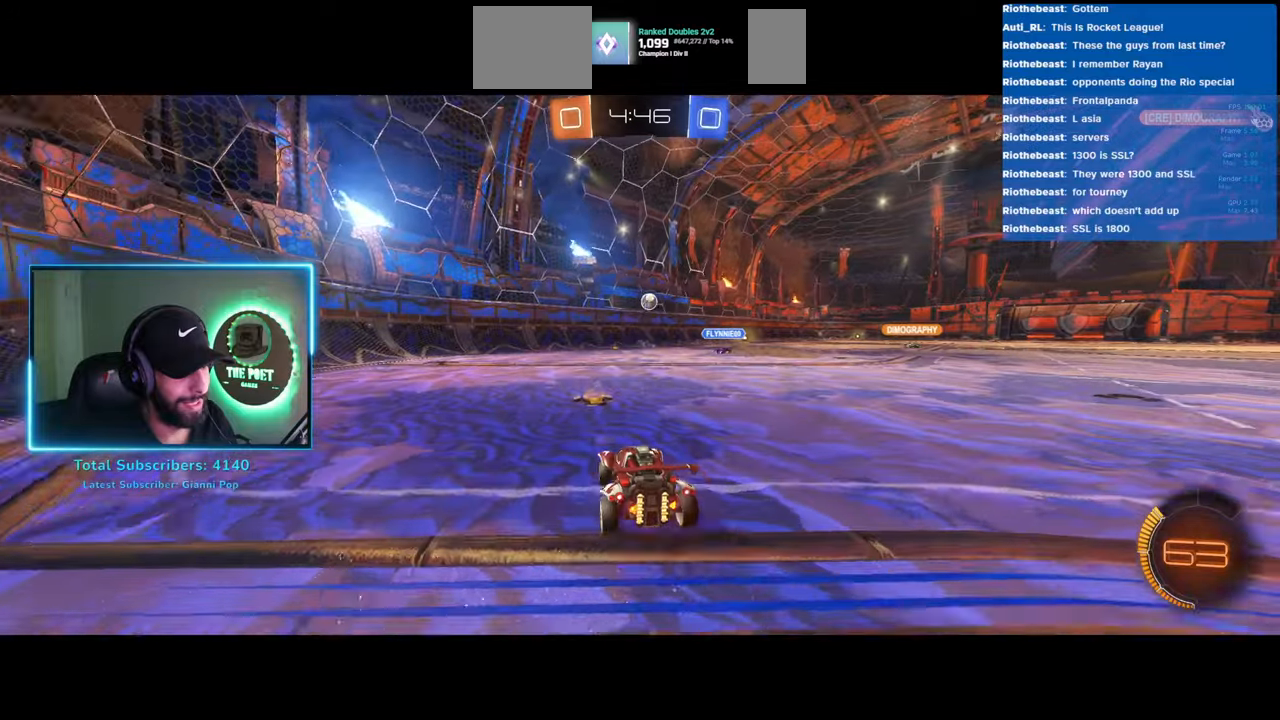
{"keys": ["w"], "mouse": [], "events": [[183, "d", "up"], [216, "mouse_right", "down"], [233, "mouse_left", "up"], [316, "mouse_right", "up"], [383, "mouse_right", "down"], [466, "mouse_right", "up"]]}
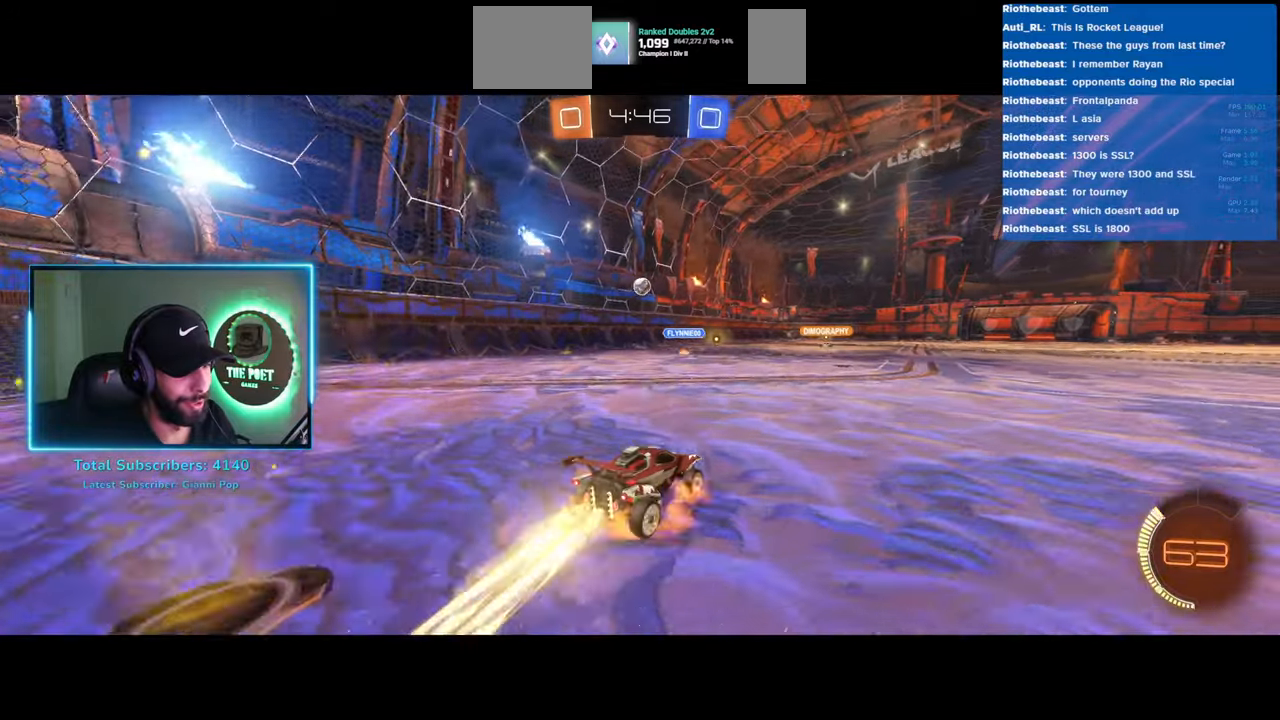
{"keys": ["w"], "mouse": [], "events": []}
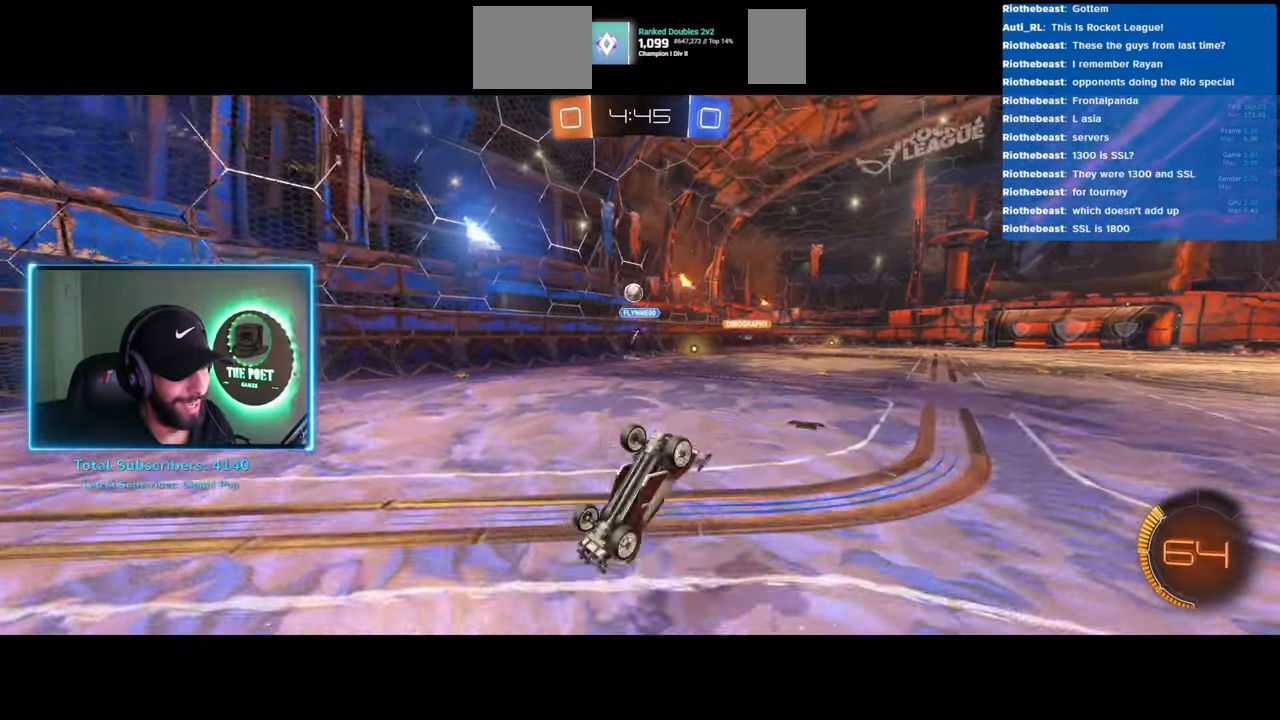
{"keys": ["w"], "mouse": [], "events": []}
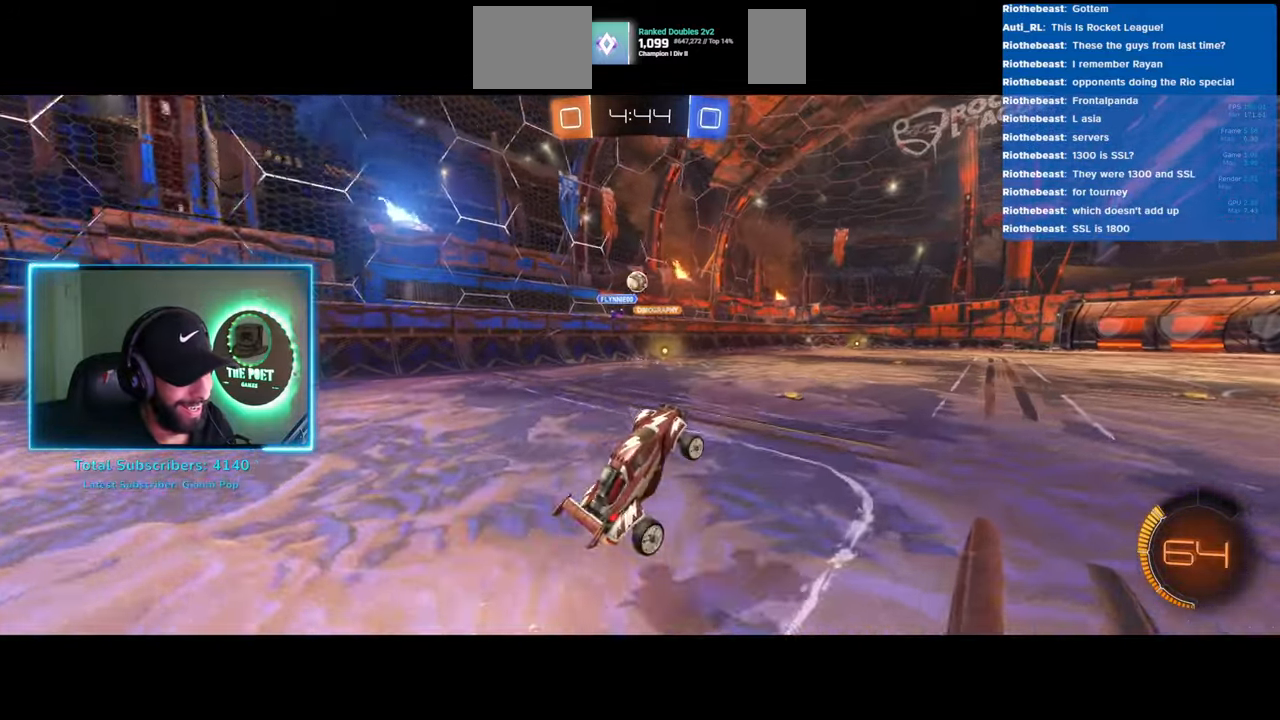
{"keys": ["e", "w"], "mouse": [], "events": [[100, "d", "down"], [200, "d", "up"], [216, "mouse_left", "down"], [266, "mouse_right", "down"], [300, "e", "down"], [316, "mouse_left", "up"], [366, "mouse_right", "up"], [416, "mouse_right", "down"], [500, "mouse_right", "up"]]}
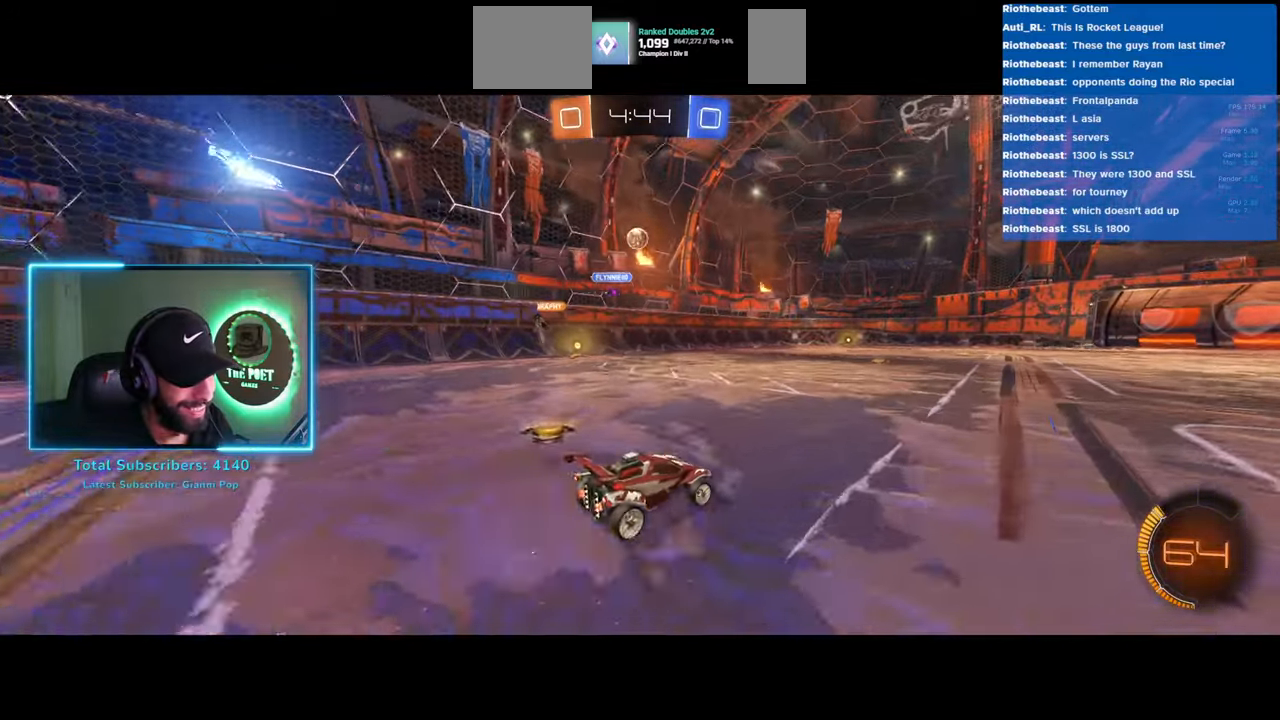
{"keys": [], "mouse": [], "events": [[283, "e", "up"], [283, "w", "up"]]}
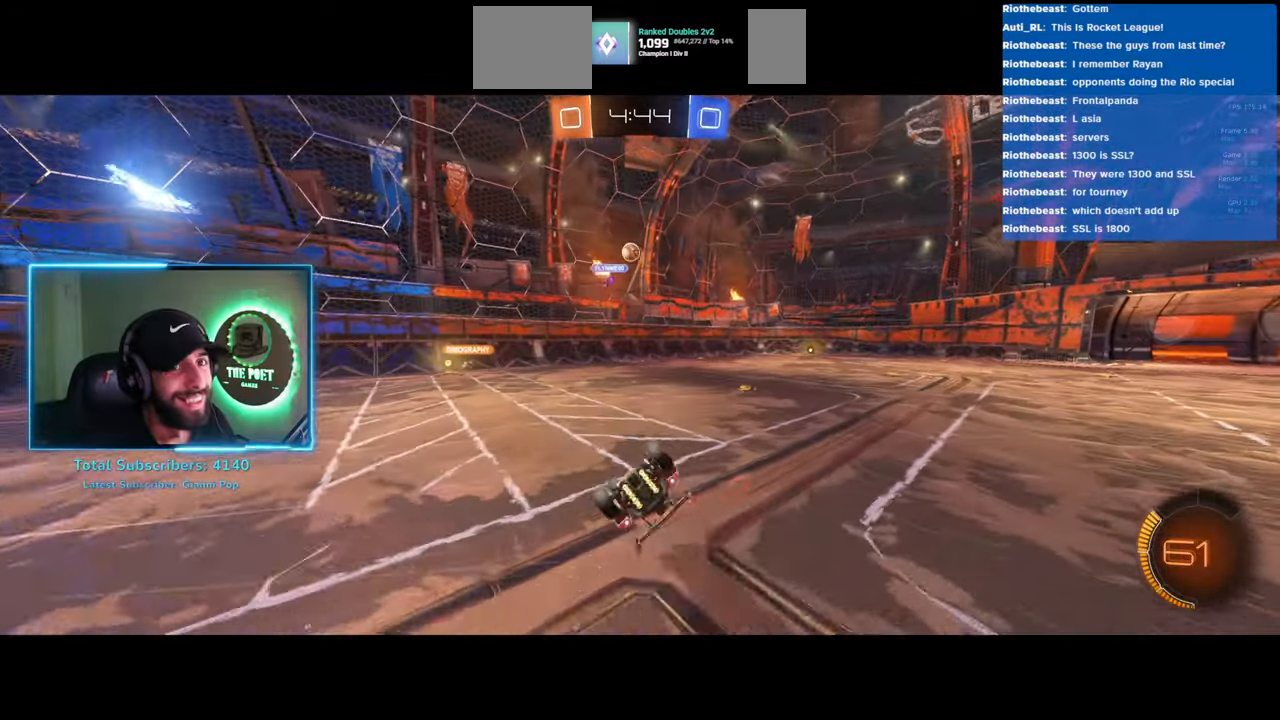
{"keys": [], "mouse": [], "events": []}